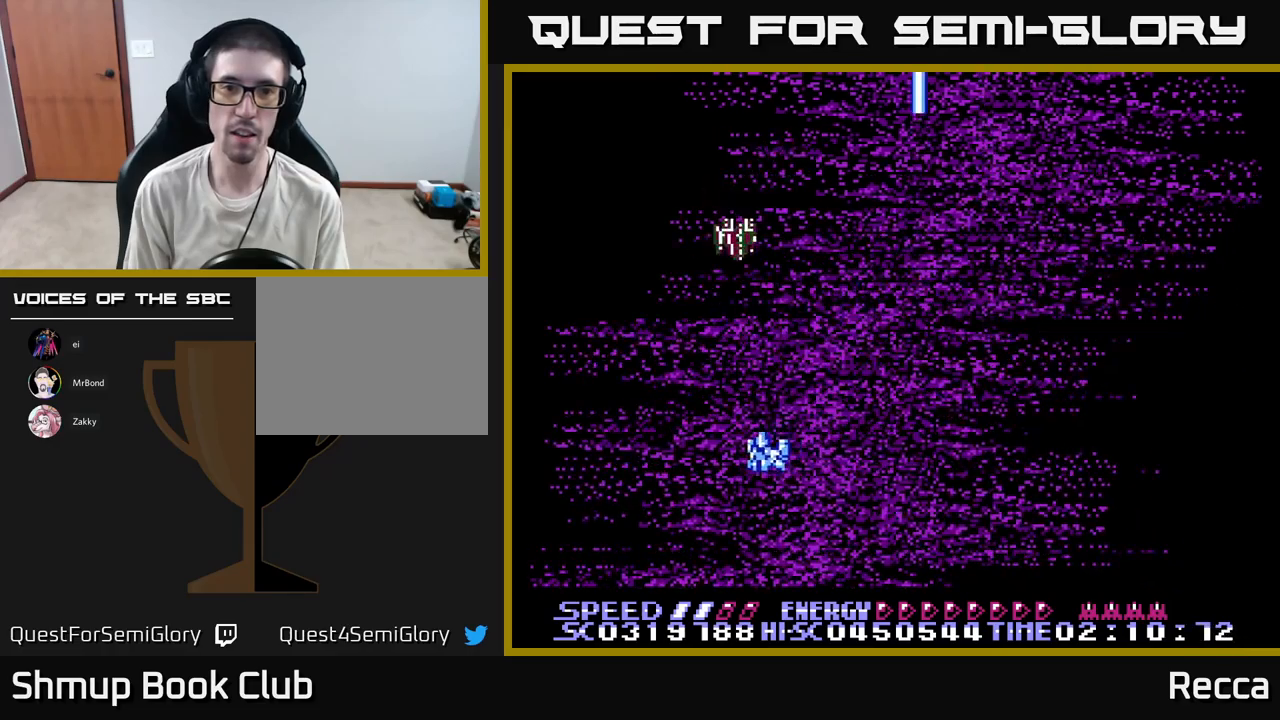
Gameplay with a controller (Xbox layout); each line is a JSON object with the inputs held at the frame after it. "events" lists button and stick changes between this image and that frame as [ms after this image, input, new state], when the widget could be followed in between. Not read: left_stick right_stick.
{"buttons": ["X", "DPAD_LEFT"], "events": [[100, "DPAD_LEFT", "up"], [134, "DPAD_RIGHT", "down"], [317, "DPAD_DOWN", "down"], [350, "DPAD_RIGHT", "up"], [484, "DPAD_DOWN", "up"], [484, "DPAD_LEFT", "down"]]}
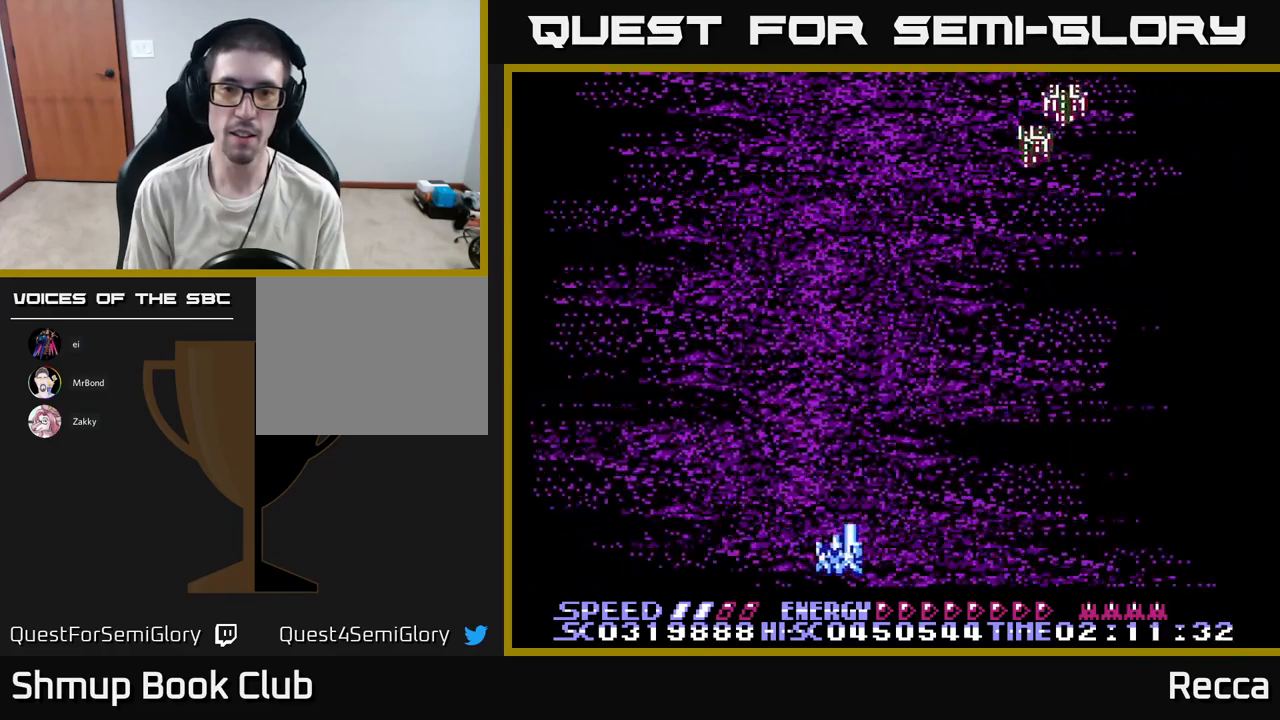
{"buttons": ["X"], "events": [[50, "DPAD_LEFT", "up"], [84, "DPAD_RIGHT", "down"], [200, "DPAD_UP", "down"], [417, "DPAD_UP", "up"], [467, "DPAD_RIGHT", "up"]]}
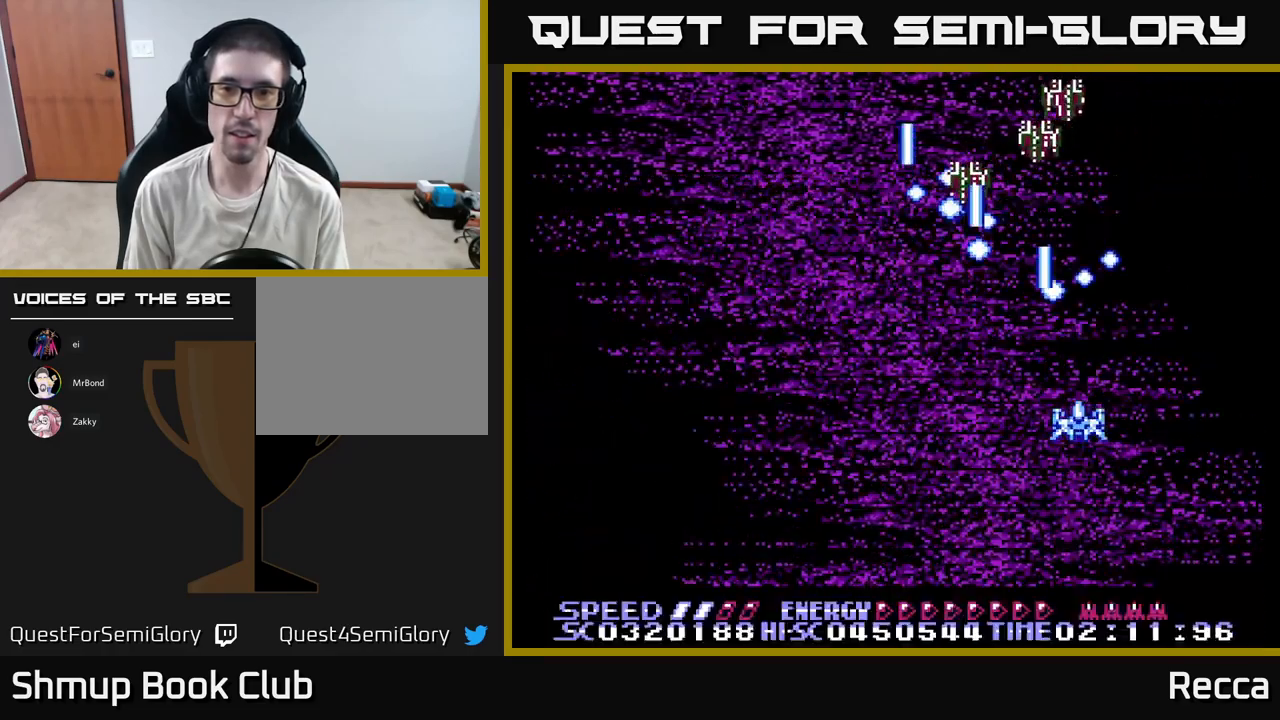
{"buttons": ["X"], "events": [[134, "DPAD_DOWN", "down"], [167, "DPAD_LEFT", "down"], [250, "DPAD_DOWN", "up"], [317, "DPAD_LEFT", "up"]]}
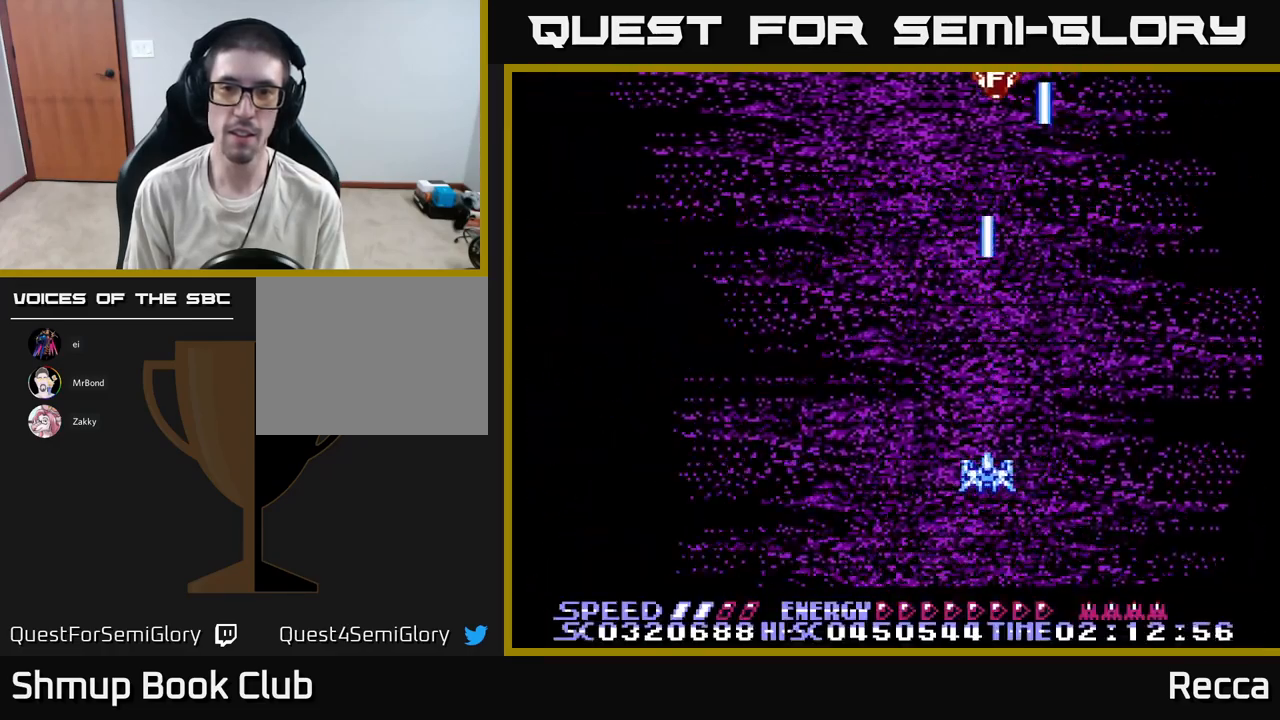
{"buttons": ["X", "DPAD_LEFT"], "events": [[300, "DPAD_LEFT", "down"]]}
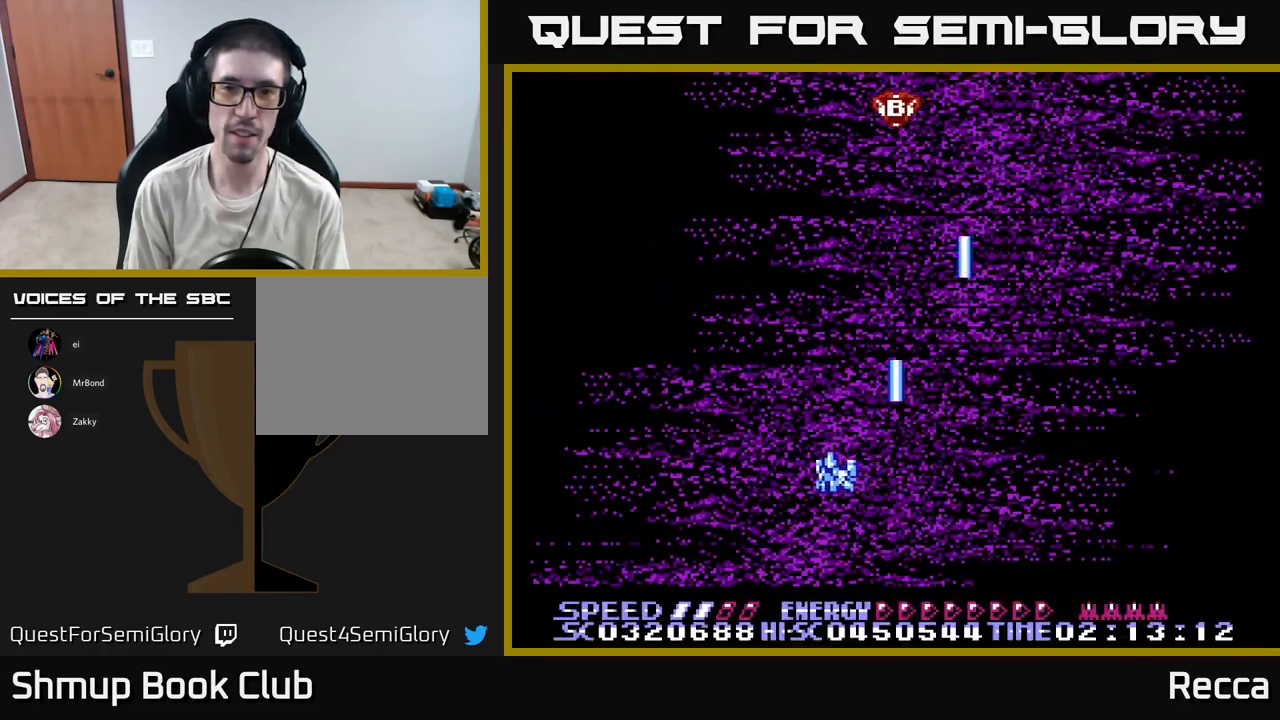
{"buttons": ["X", "DPAD_DOWN", "DPAD_LEFT"], "events": [[200, "DPAD_LEFT", "up"], [234, "DPAD_RIGHT", "down"], [250, "DPAD_UP", "down"], [367, "DPAD_RIGHT", "up"], [434, "DPAD_UP", "up"], [484, "DPAD_DOWN", "down"], [484, "DPAD_LEFT", "down"]]}
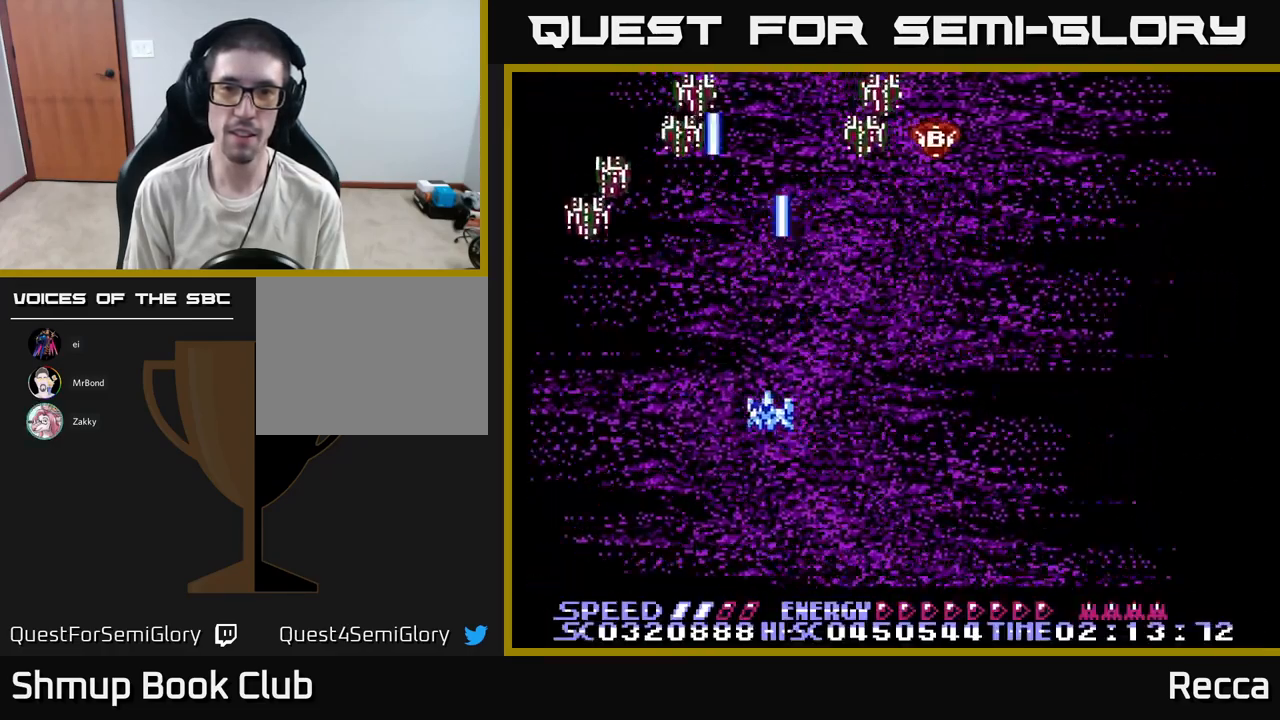
{"buttons": ["X", "DPAD_RIGHT"], "events": [[34, "DPAD_DOWN", "up"], [217, "DPAD_DOWN", "down"], [234, "DPAD_LEFT", "up"], [300, "DPAD_RIGHT", "down"], [317, "DPAD_DOWN", "up"], [334, "DPAD_RIGHT", "up"], [384, "DPAD_RIGHT", "down"]]}
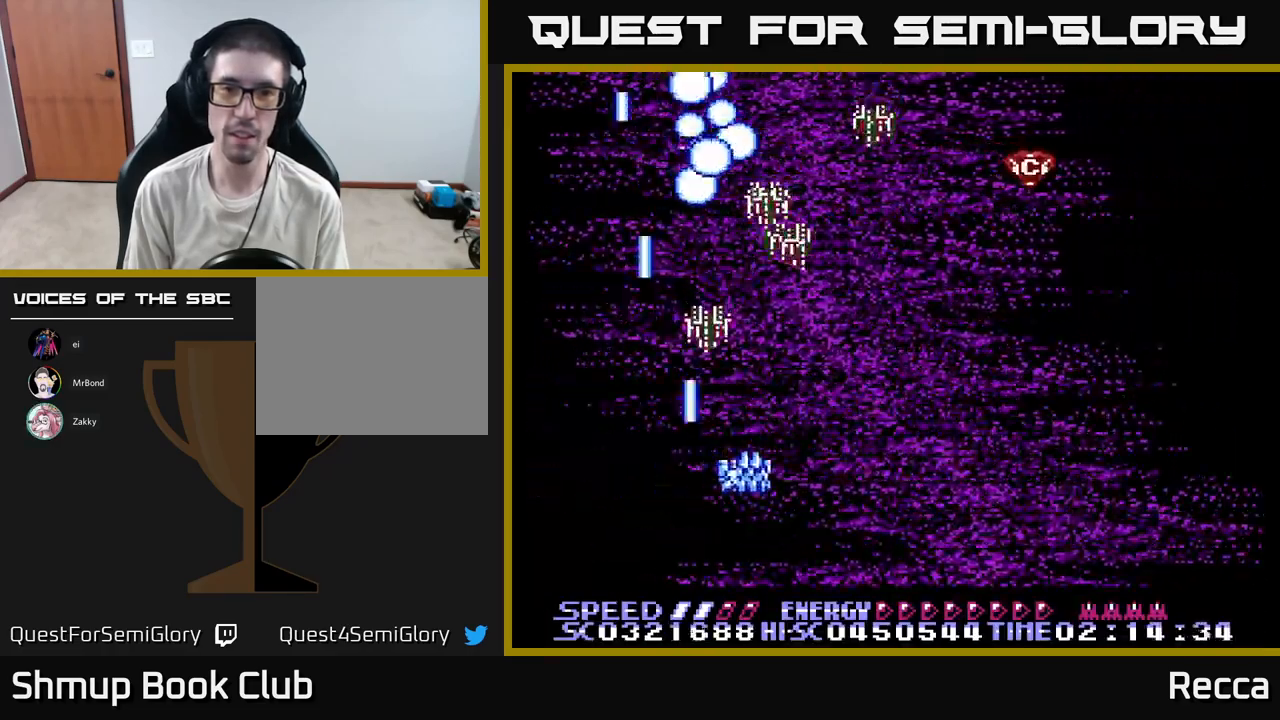
{"buttons": ["X", "DPAD_LEFT"], "events": [[250, "DPAD_DOWN", "down"], [267, "DPAD_RIGHT", "up"], [284, "DPAD_LEFT", "down"], [467, "DPAD_DOWN", "up"]]}
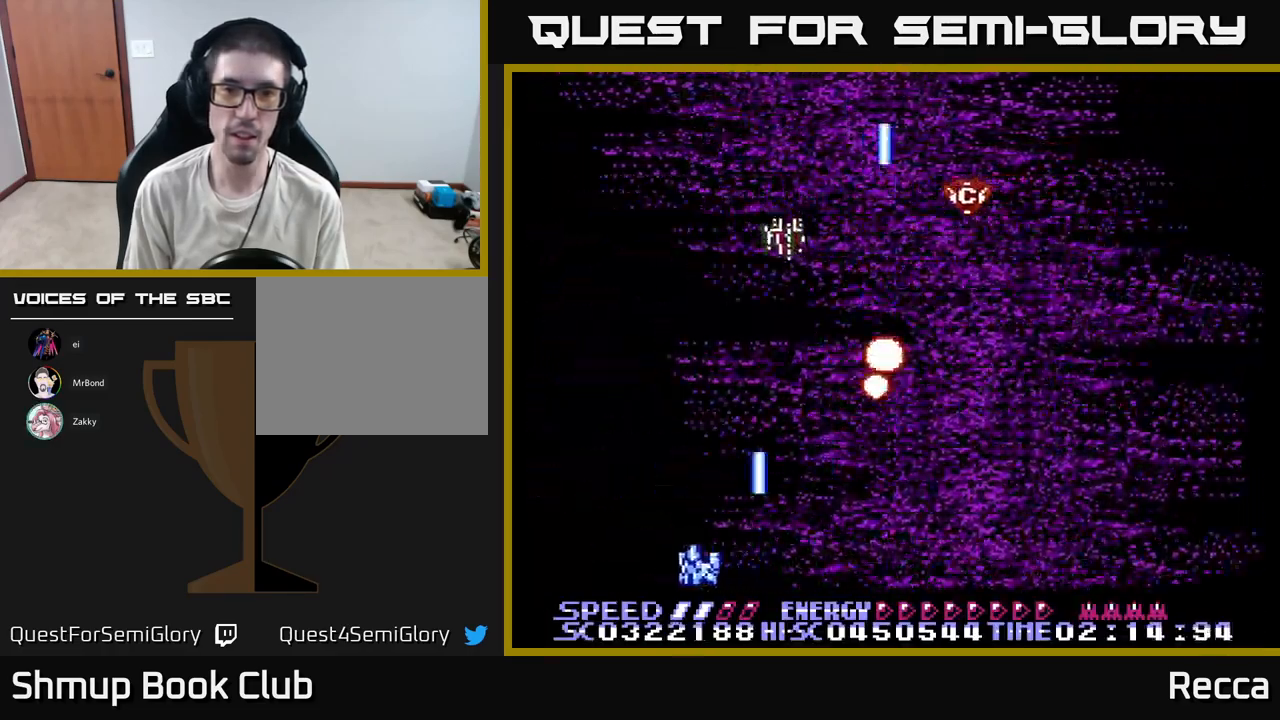
{"buttons": ["X", "DPAD_RIGHT"], "events": [[134, "DPAD_LEFT", "up"], [150, "DPAD_RIGHT", "down"], [267, "DPAD_UP", "down"], [450, "DPAD_UP", "up"]]}
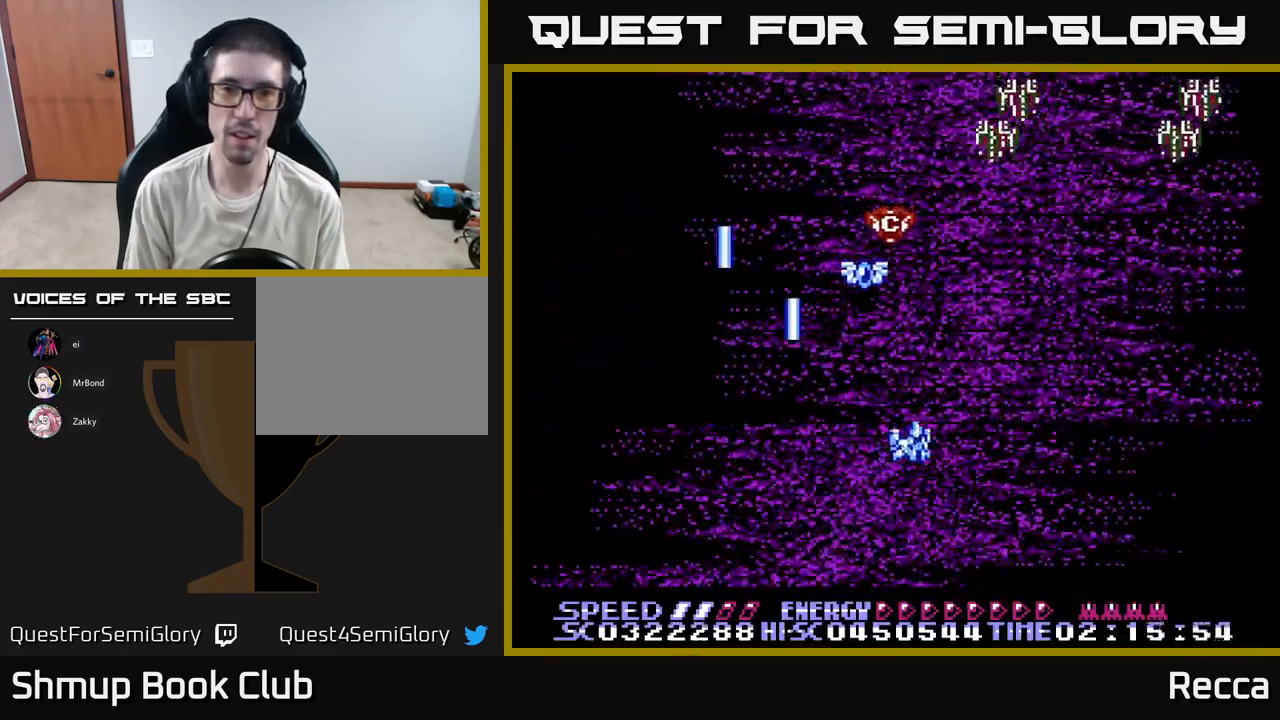
{"buttons": ["X", "DPAD_DOWN", "DPAD_LEFT"], "events": [[17, "DPAD_UP", "down"], [50, "DPAD_RIGHT", "up"], [284, "DPAD_RIGHT", "down"], [284, "DPAD_UP", "up"], [334, "DPAD_DOWN", "down"], [334, "DPAD_RIGHT", "up"], [417, "DPAD_LEFT", "down"]]}
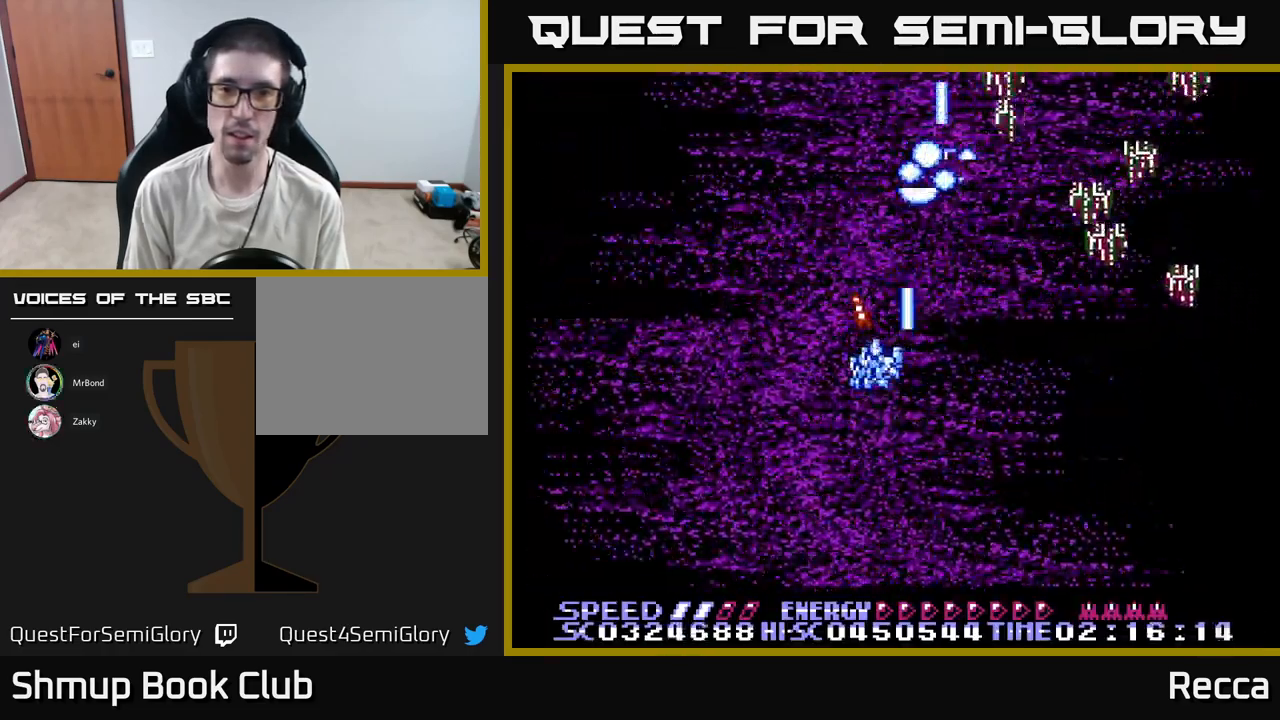
{"buttons": ["X"], "events": [[34, "DPAD_LEFT", "up"], [50, "DPAD_RIGHT", "down"], [367, "DPAD_DOWN", "up"], [484, "DPAD_RIGHT", "up"]]}
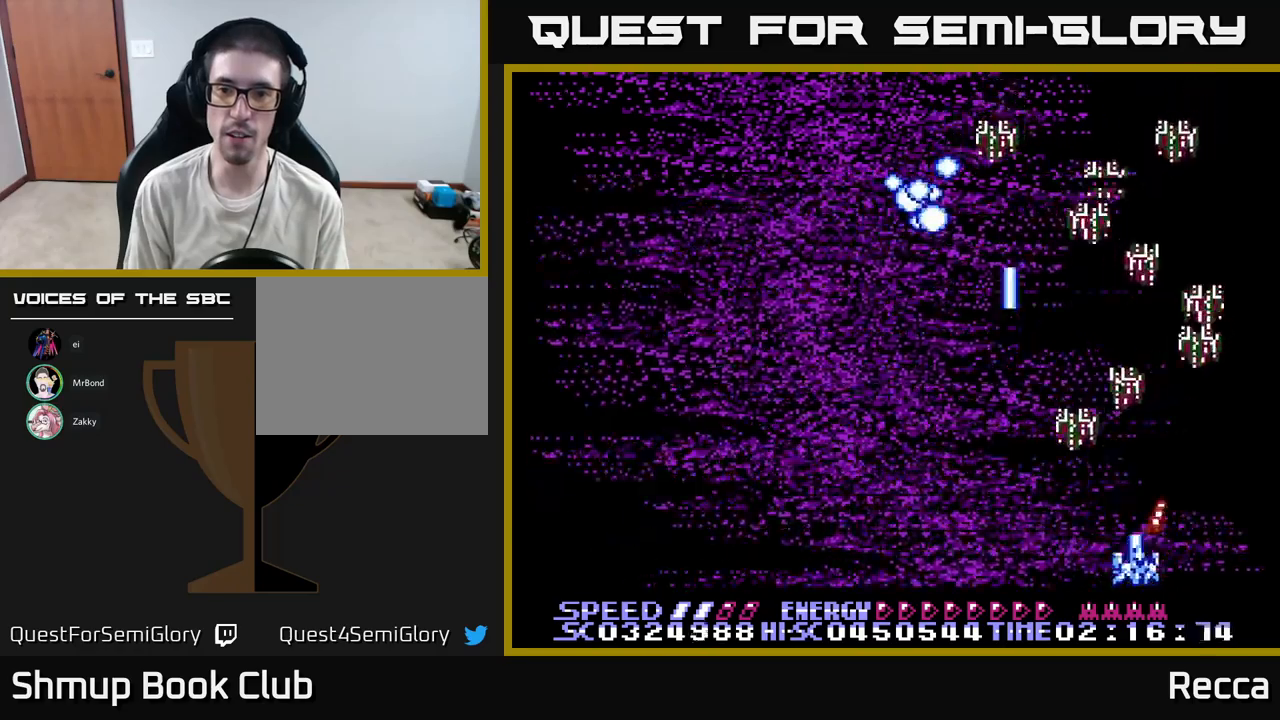
{"buttons": ["X"], "events": [[17, "DPAD_LEFT", "down"], [117, "DPAD_LEFT", "up"], [133, "DPAD_DOWN", "down"], [150, "DPAD_RIGHT", "down"], [233, "DPAD_DOWN", "up"], [250, "DPAD_RIGHT", "up"]]}
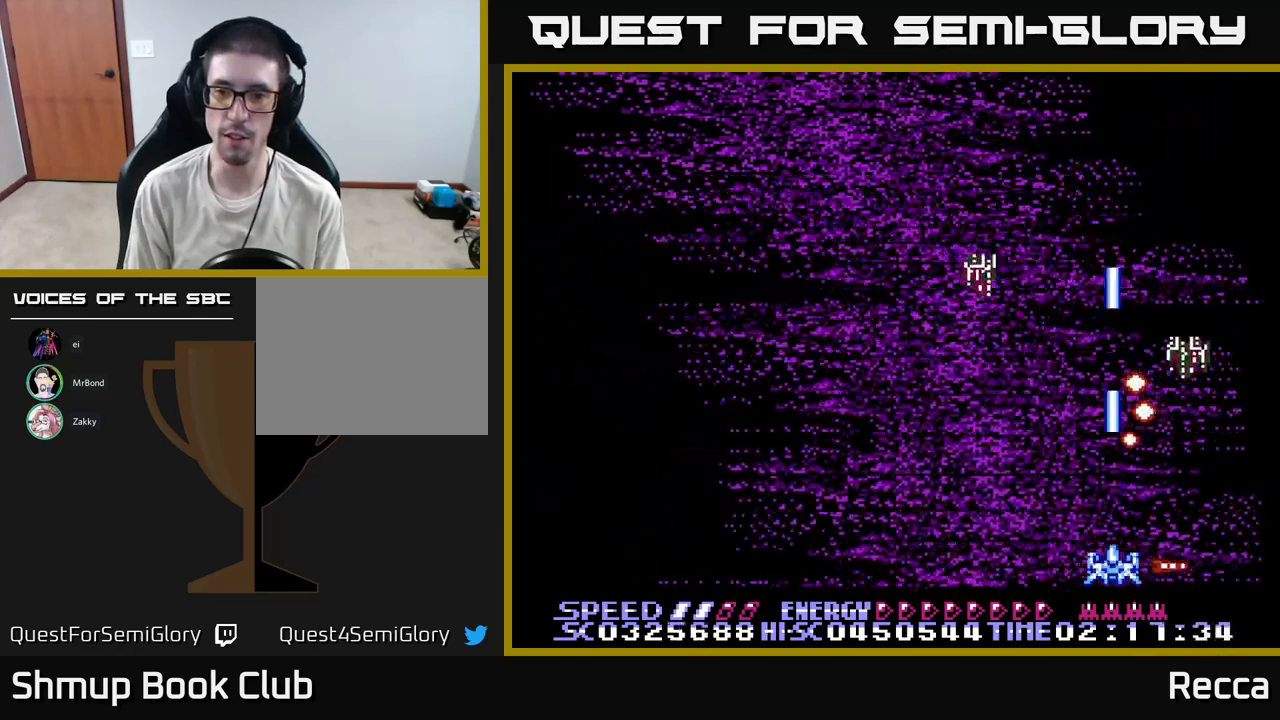
{"buttons": ["X", "DPAD_DOWN"], "events": [[117, "DPAD_LEFT", "down"], [217, "DPAD_UP", "down"], [367, "DPAD_LEFT", "up"], [367, "DPAD_UP", "up"], [400, "DPAD_DOWN", "down"], [433, "DPAD_RIGHT", "down"], [483, "DPAD_RIGHT", "up"]]}
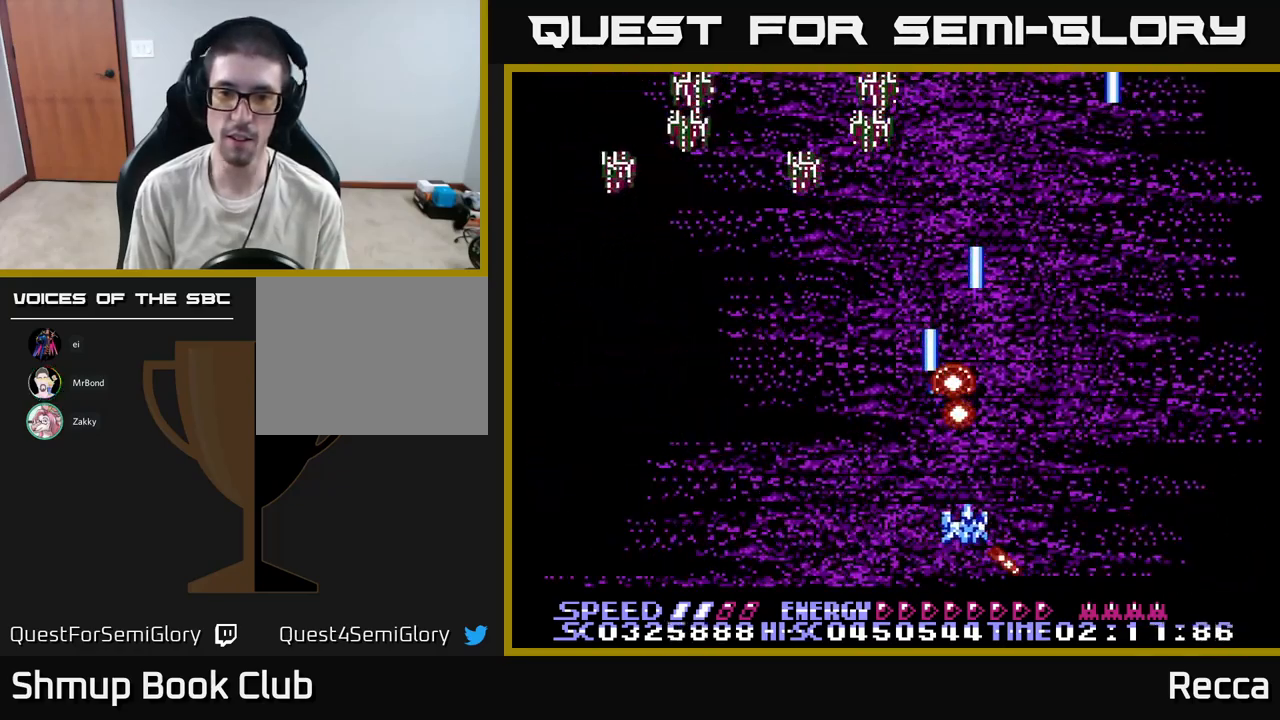
{"buttons": ["X", "DPAD_LEFT"], "events": [[67, "DPAD_DOWN", "up"], [67, "DPAD_LEFT", "down"], [300, "DPAD_UP", "down"], [467, "DPAD_UP", "up"]]}
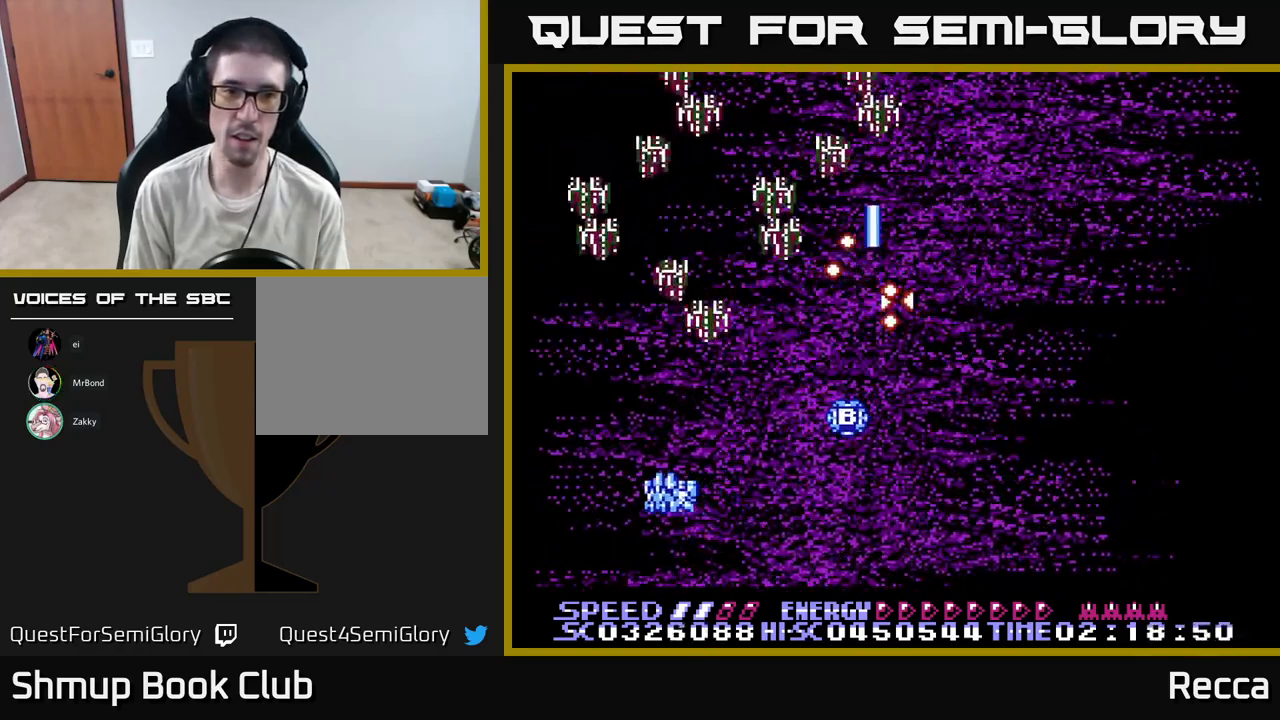
{"buttons": ["X", "DPAD_RIGHT"], "events": [[117, "DPAD_LEFT", "up"], [183, "DPAD_RIGHT", "down"], [283, "DPAD_DOWN", "down"], [450, "DPAD_DOWN", "up"]]}
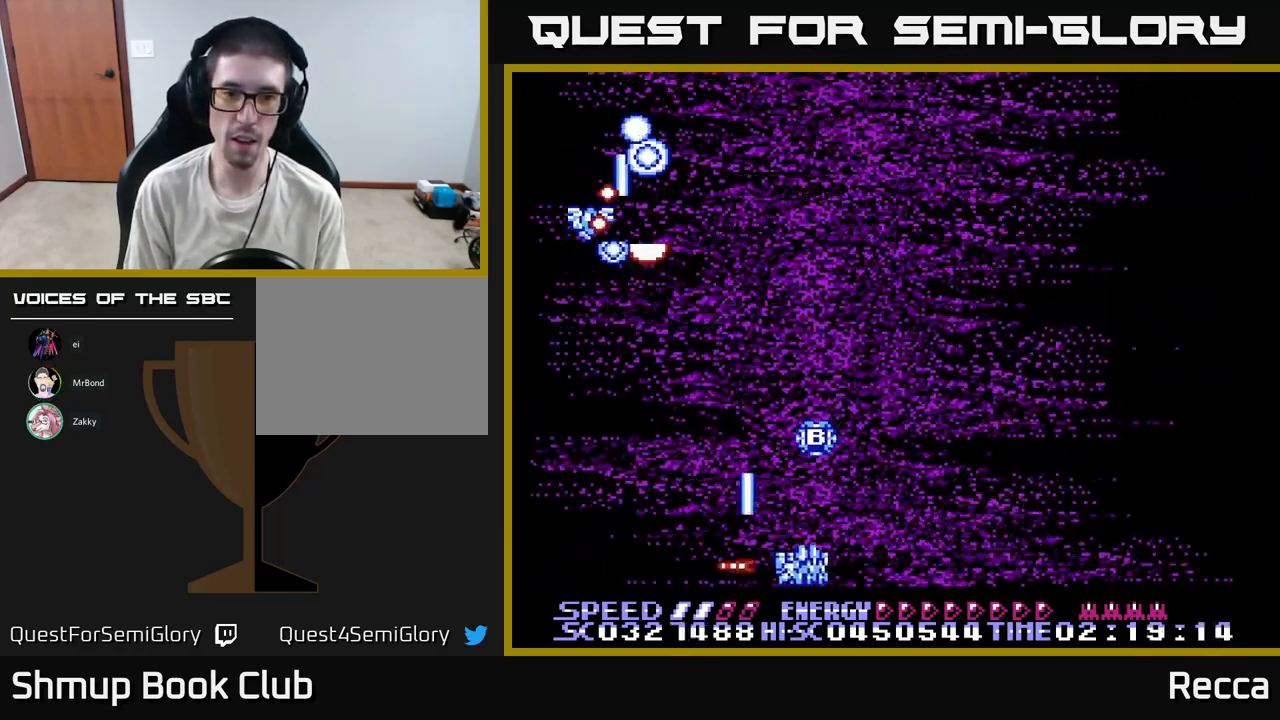
{"buttons": ["X", "DPAD_LEFT"], "events": [[133, "DPAD_DOWN", "down"], [167, "DPAD_RIGHT", "up"], [217, "DPAD_LEFT", "down"], [233, "DPAD_DOWN", "up"]]}
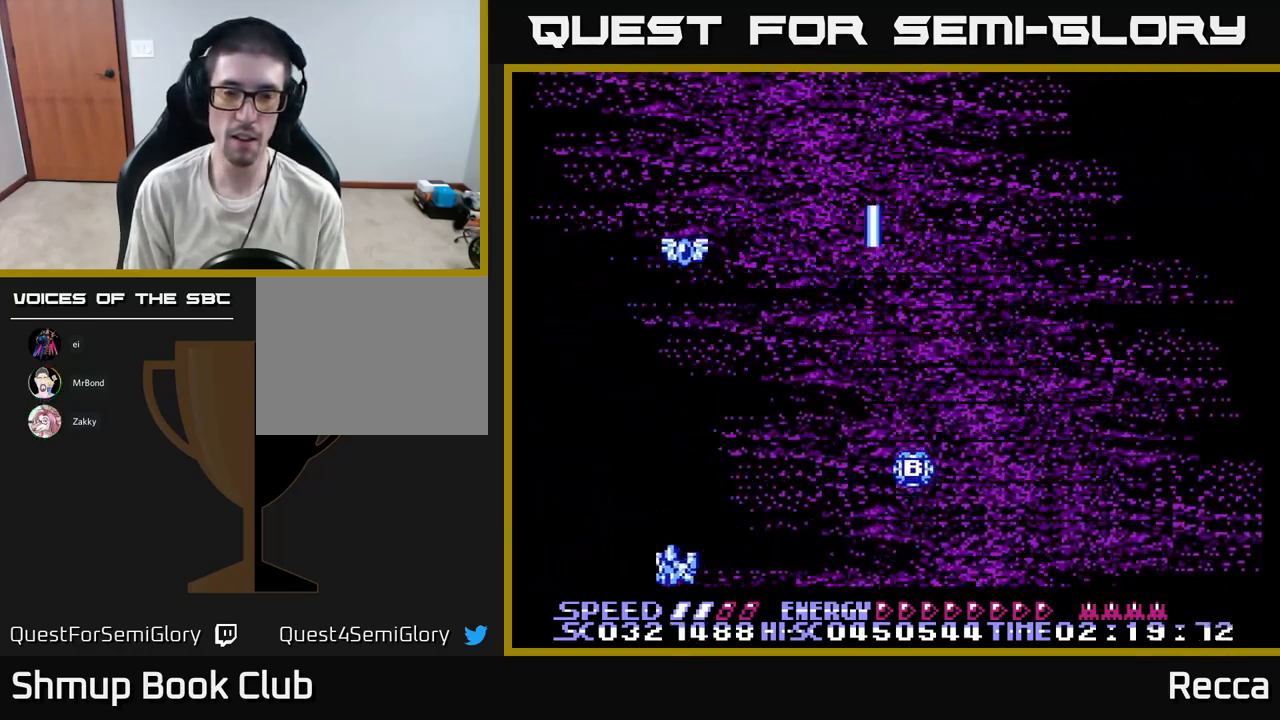
{"buttons": ["X", "DPAD_RIGHT"], "events": [[83, "DPAD_LEFT", "up"], [117, "DPAD_RIGHT", "down"], [350, "DPAD_UP", "down"], [433, "DPAD_UP", "up"]]}
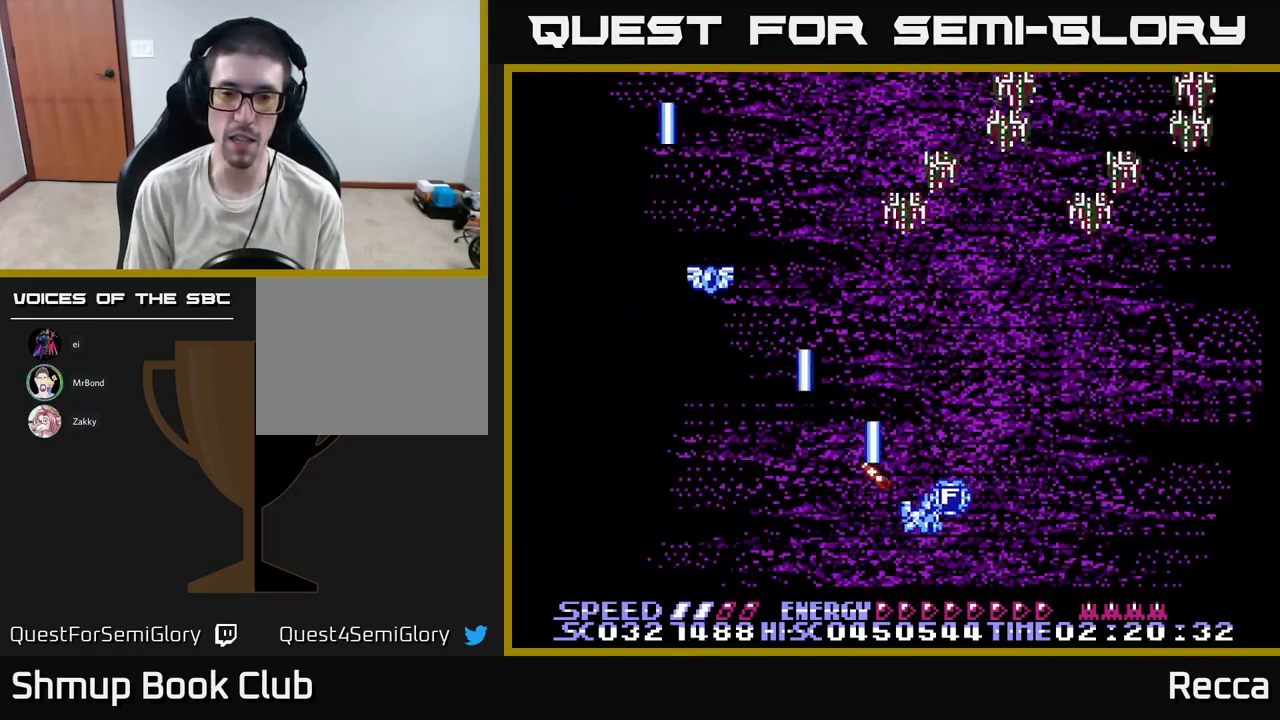
{"buttons": ["X", "DPAD_LEFT"], "events": [[50, "DPAD_UP", "down"], [67, "DPAD_UP", "up"], [150, "DPAD_DOWN", "down"], [217, "DPAD_DOWN", "up"], [367, "DPAD_RIGHT", "up"], [367, "DPAD_UP", "down"], [433, "DPAD_LEFT", "down"], [500, "DPAD_UP", "up"]]}
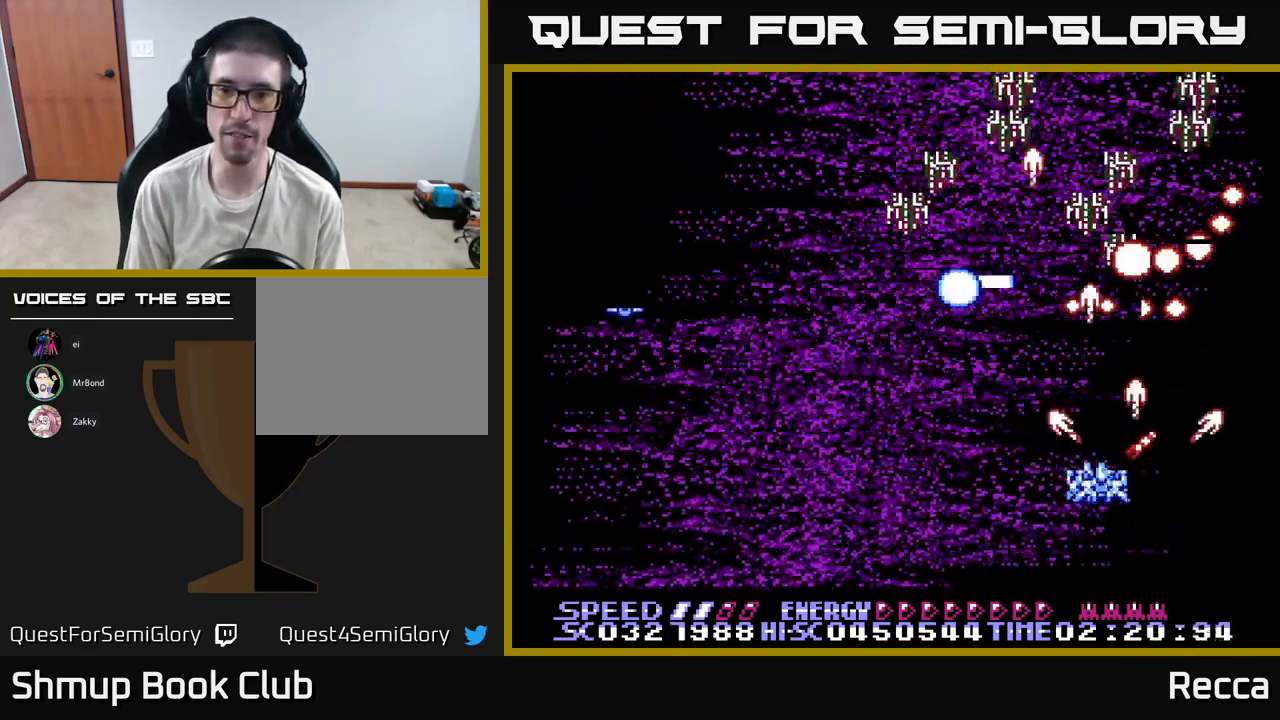
{"buttons": ["X", "DPAD_LEFT"], "events": [[50, "DPAD_LEFT", "up"], [167, "DPAD_LEFT", "down"], [333, "DPAD_LEFT", "up"], [350, "DPAD_RIGHT", "down"], [400, "DPAD_UP", "down"], [417, "DPAD_RIGHT", "up"], [433, "DPAD_LEFT", "down"], [450, "DPAD_UP", "up"]]}
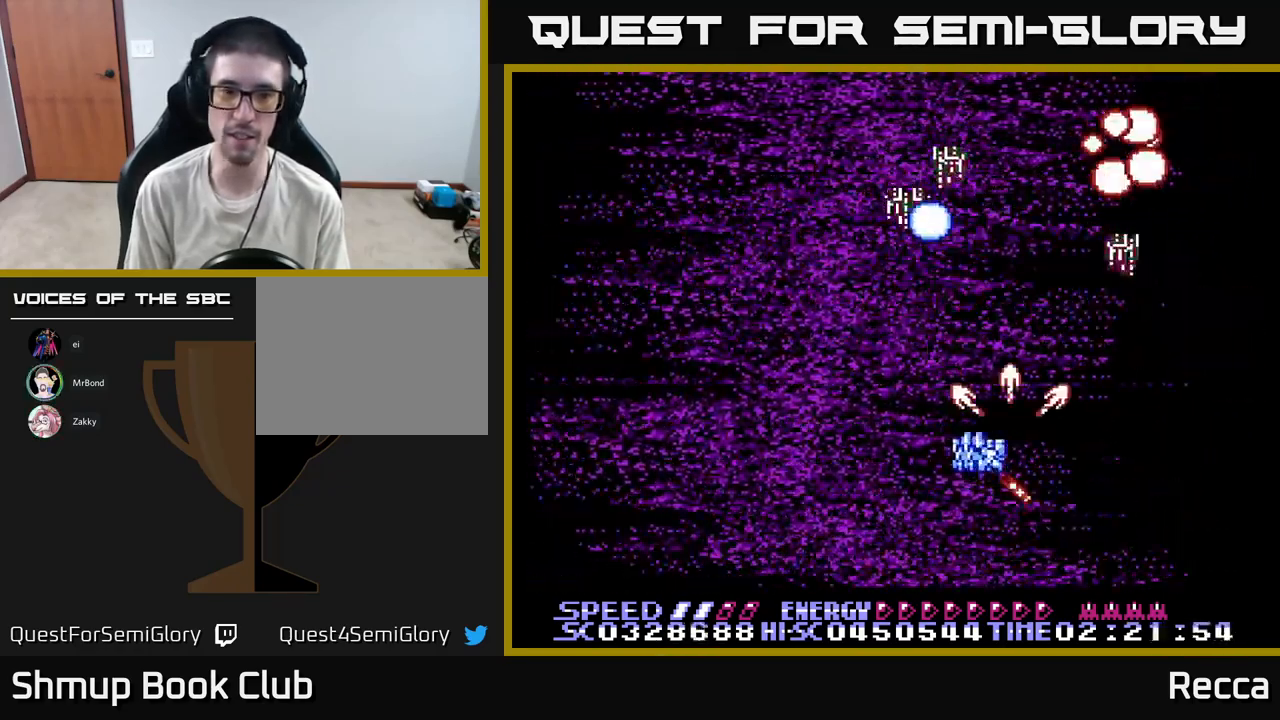
{"buttons": ["X", "DPAD_UP", "DPAD_LEFT"], "events": [[50, "DPAD_LEFT", "up"], [67, "DPAD_DOWN", "down"], [83, "DPAD_RIGHT", "down"], [100, "DPAD_DOWN", "up"], [117, "DPAD_RIGHT", "up"], [150, "DPAD_LEFT", "down"], [467, "DPAD_UP", "down"]]}
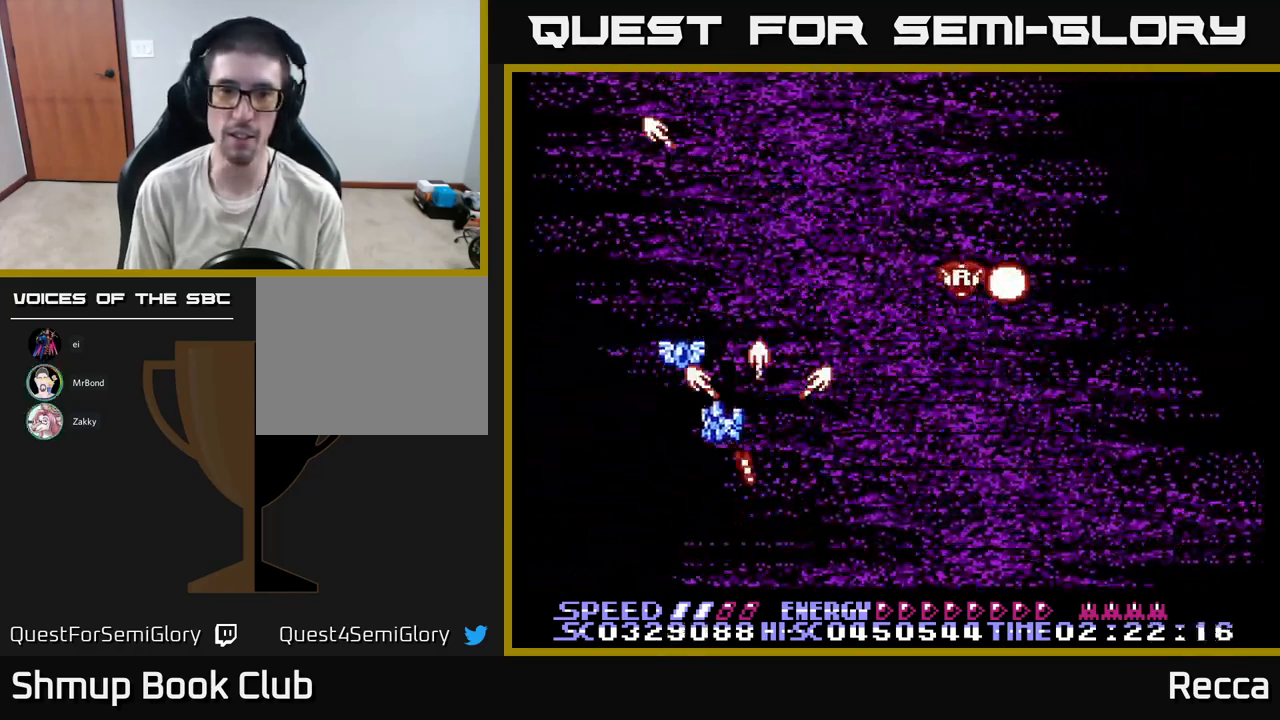
{"buttons": ["X", "DPAD_DOWN", "DPAD_RIGHT"], "events": [[250, "DPAD_LEFT", "up"], [250, "DPAD_RIGHT", "down"], [250, "DPAD_UP", "up"], [333, "DPAD_DOWN", "down"]]}
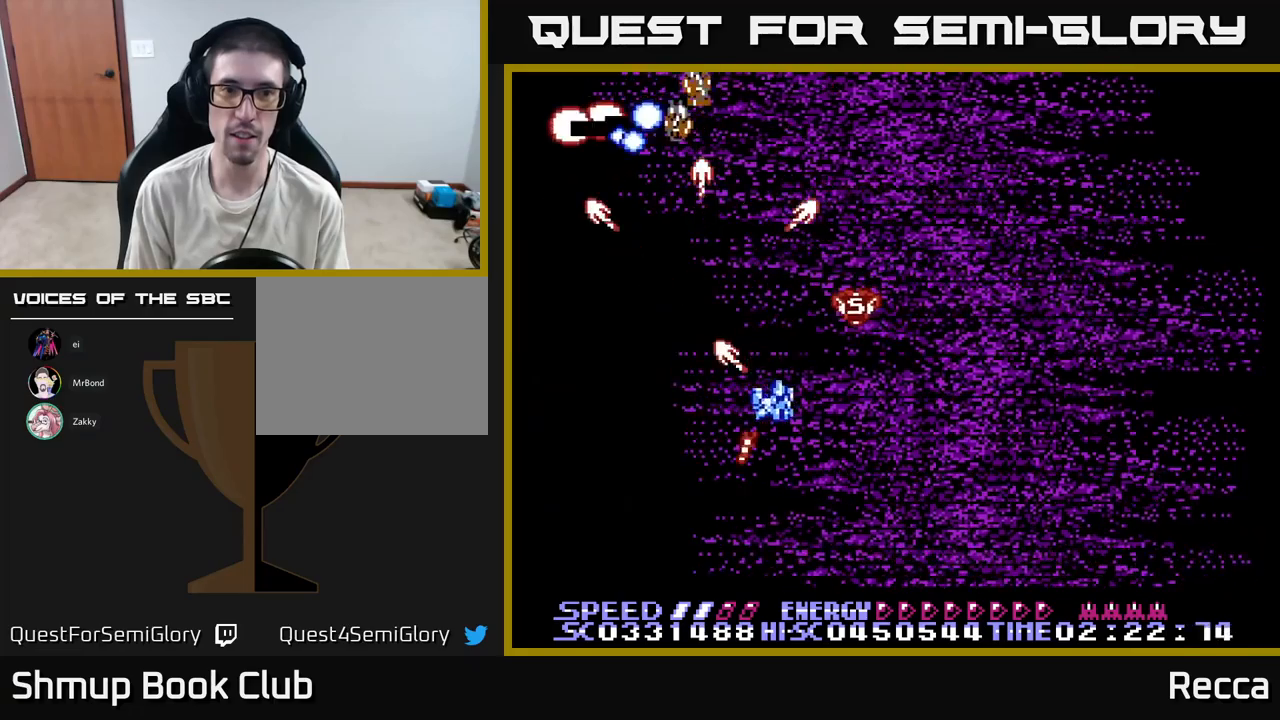
{"buttons": ["X", "DPAD_DOWN"], "events": [[67, "DPAD_RIGHT", "up"], [167, "DPAD_DOWN", "up"], [317, "DPAD_UP", "down"], [450, "DPAD_UP", "up"], [500, "DPAD_DOWN", "down"]]}
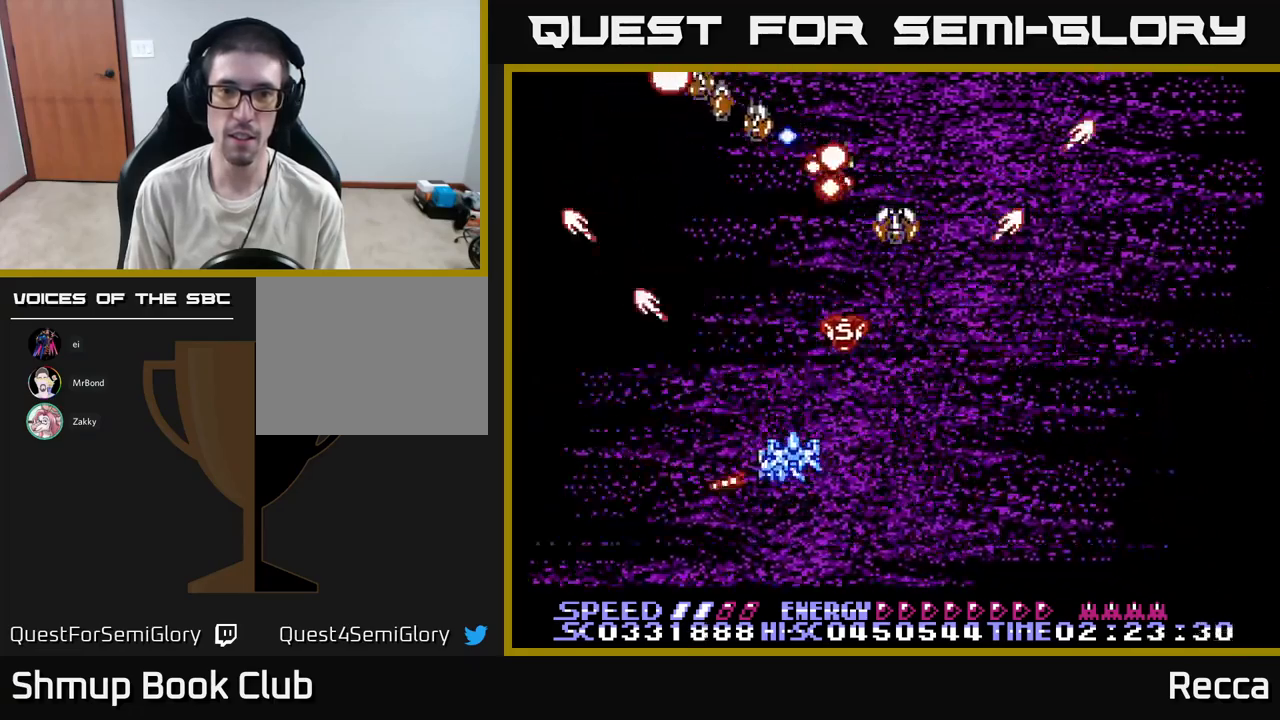
{"buttons": ["X"], "events": [[17, "DPAD_LEFT", "down"], [84, "DPAD_LEFT", "up"], [150, "DPAD_DOWN", "up"], [184, "DPAD_LEFT", "down"], [217, "DPAD_UP", "down"], [284, "DPAD_LEFT", "up"], [317, "DPAD_UP", "up"], [334, "DPAD_RIGHT", "down"], [417, "DPAD_RIGHT", "up"]]}
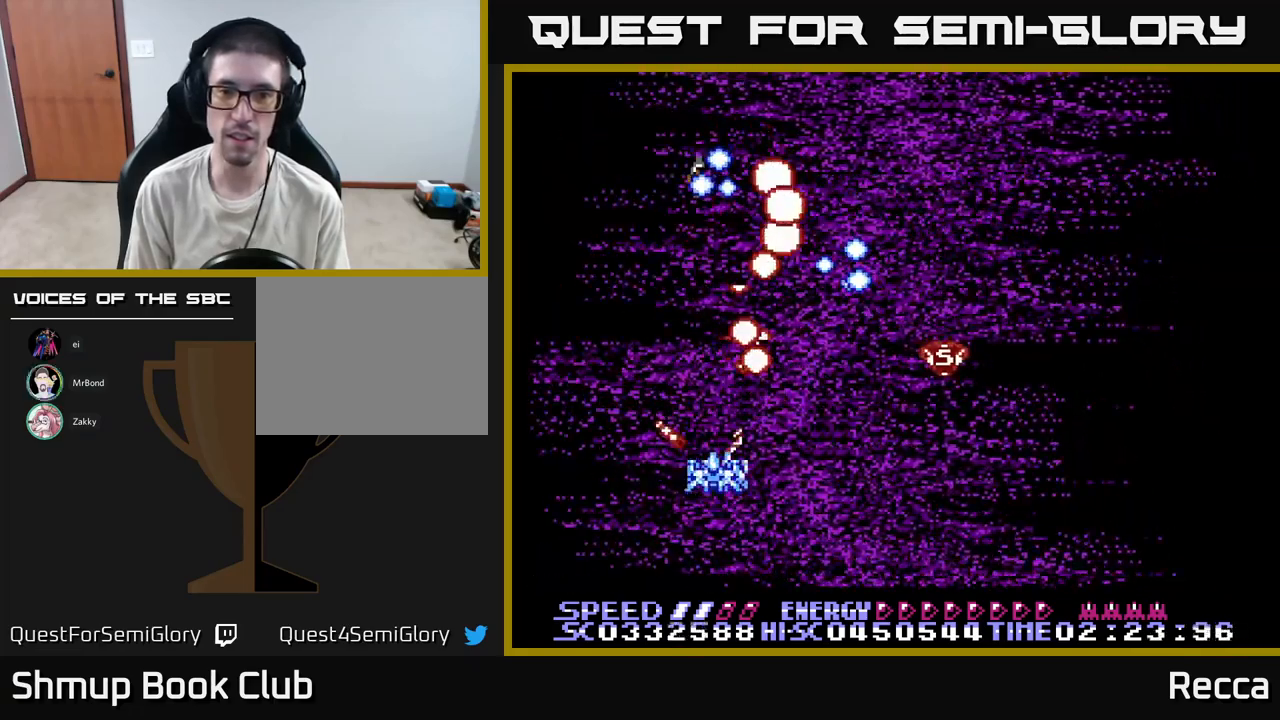
{"buttons": ["X", "DPAD_RIGHT"], "events": [[17, "DPAD_RIGHT", "down"], [50, "DPAD_DOWN", "down"], [150, "DPAD_DOWN", "up"], [184, "DPAD_RIGHT", "up"], [450, "DPAD_RIGHT", "down"]]}
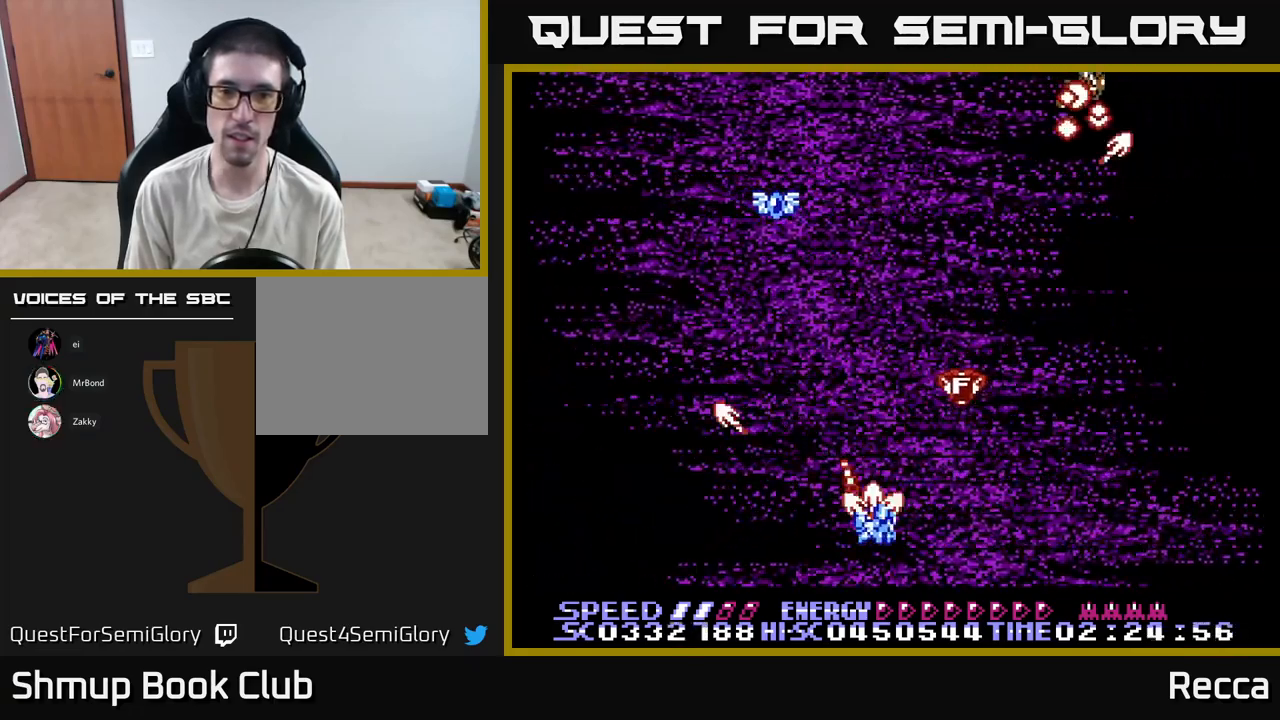
{"buttons": ["X"], "events": [[34, "DPAD_RIGHT", "up"], [250, "DPAD_UP", "down"], [484, "DPAD_UP", "up"]]}
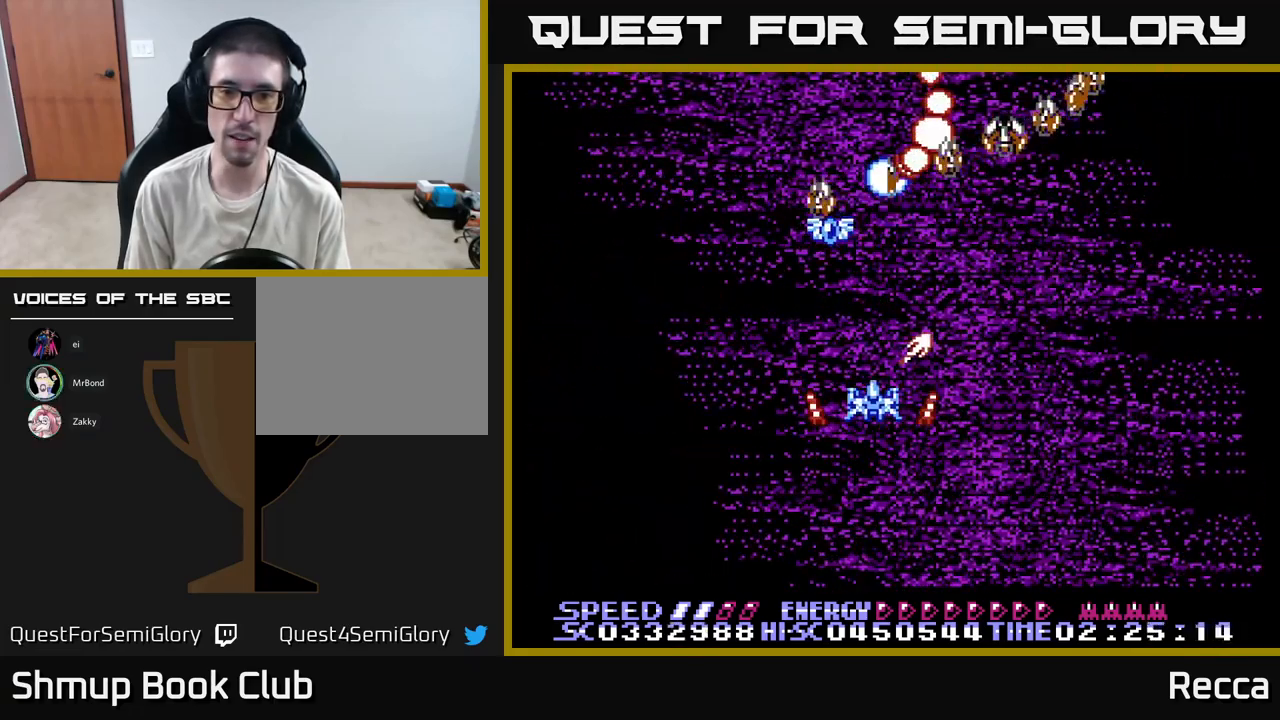
{"buttons": ["X", "DPAD_UP", "DPAD_LEFT"], "events": [[34, "DPAD_DOWN", "down"], [184, "DPAD_DOWN", "up"], [234, "DPAD_UP", "down"], [300, "DPAD_RIGHT", "down"], [300, "DPAD_UP", "up"], [417, "DPAD_RIGHT", "up"], [450, "DPAD_LEFT", "down"], [450, "DPAD_UP", "down"]]}
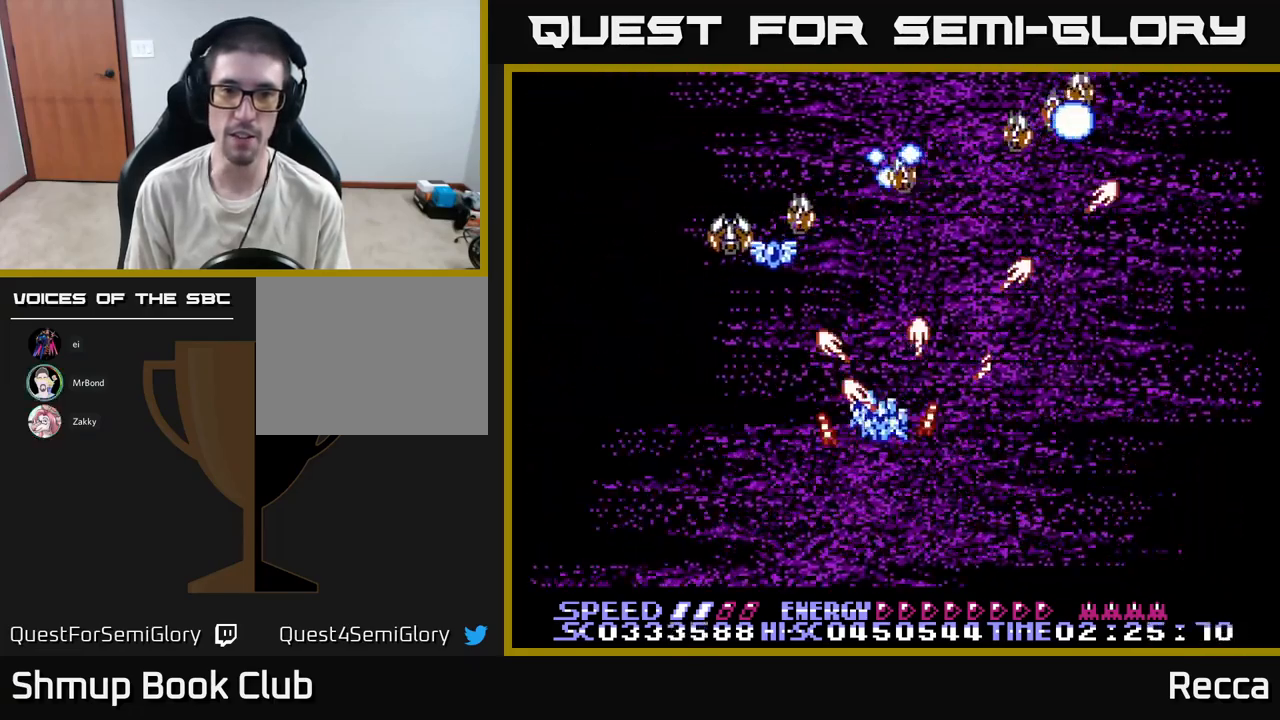
{"buttons": ["X"]}
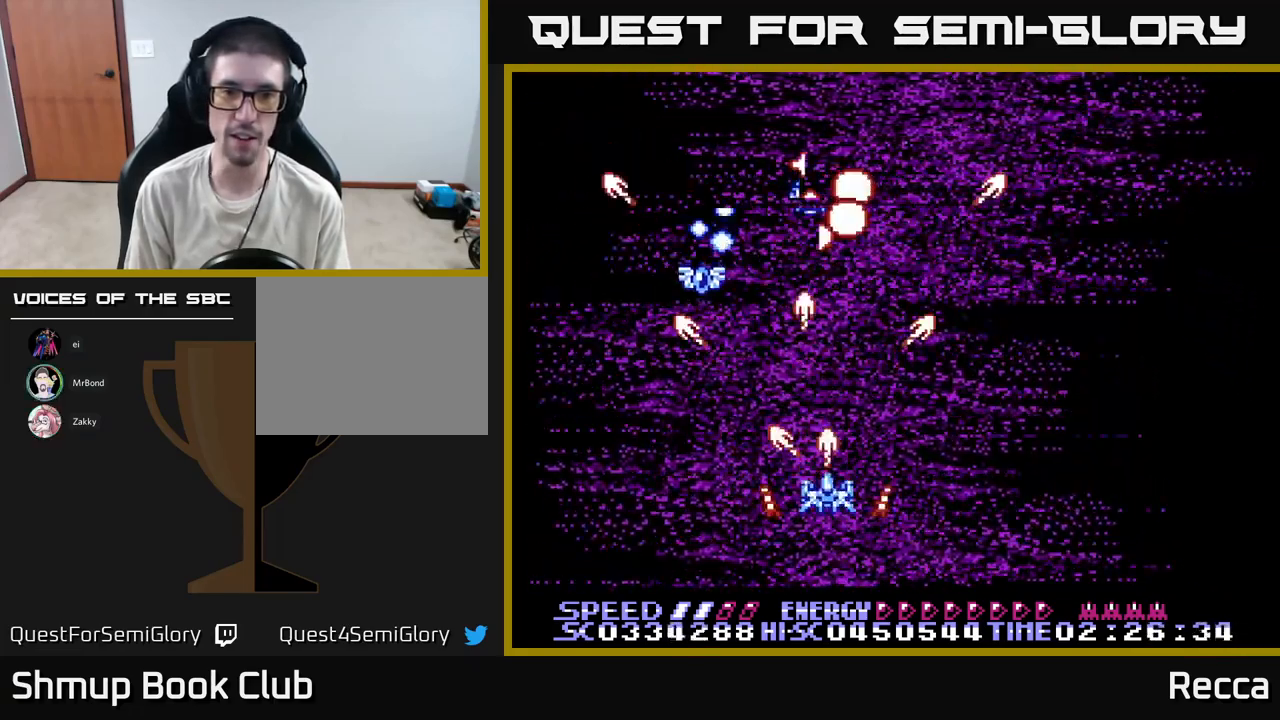
{"buttons": ["A", "X", "DPAD_UP", "DPAD_RIGHT"], "events": [[17, "DPAD_LEFT", "down"], [117, "DPAD_LEFT", "up"], [134, "A", "down"], [417, "DPAD_UP", "down"], [434, "DPAD_RIGHT", "down"]]}
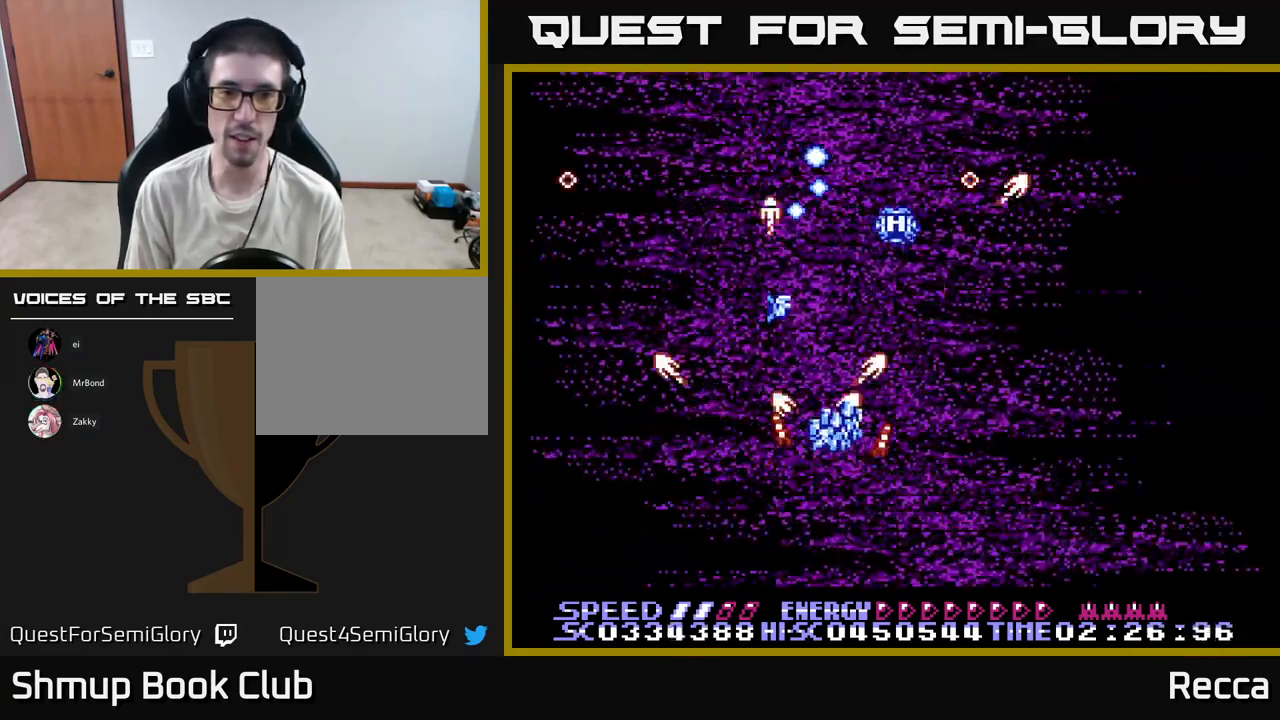
{"buttons": ["A", "X", "DPAD_DOWN"], "events": [[67, "DPAD_RIGHT", "up"], [184, "DPAD_LEFT", "down"], [300, "DPAD_LEFT", "up"], [317, "DPAD_UP", "up"], [334, "DPAD_RIGHT", "down"], [350, "DPAD_DOWN", "down"], [384, "DPAD_RIGHT", "up"]]}
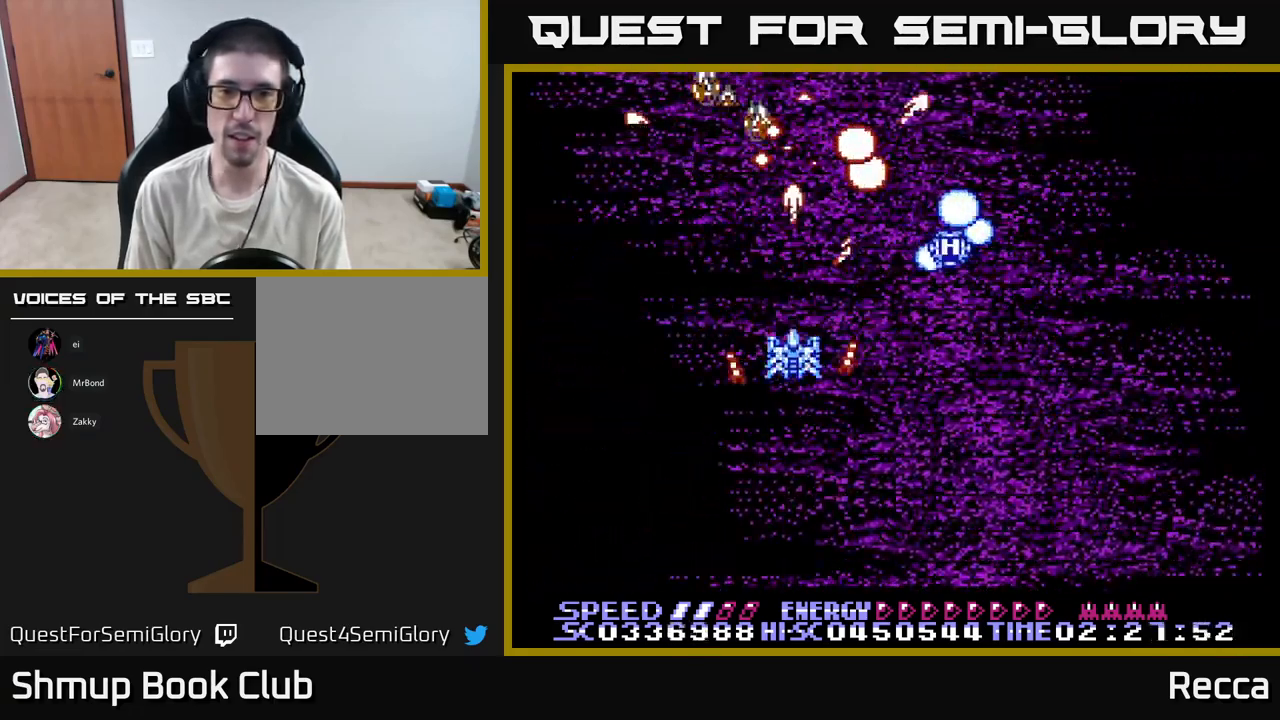
{"buttons": ["A", "X"], "events": [[50, "DPAD_RIGHT", "down"], [117, "DPAD_DOWN", "up"], [134, "DPAD_RIGHT", "up"], [184, "DPAD_LEFT", "down"], [317, "DPAD_LEFT", "up"]]}
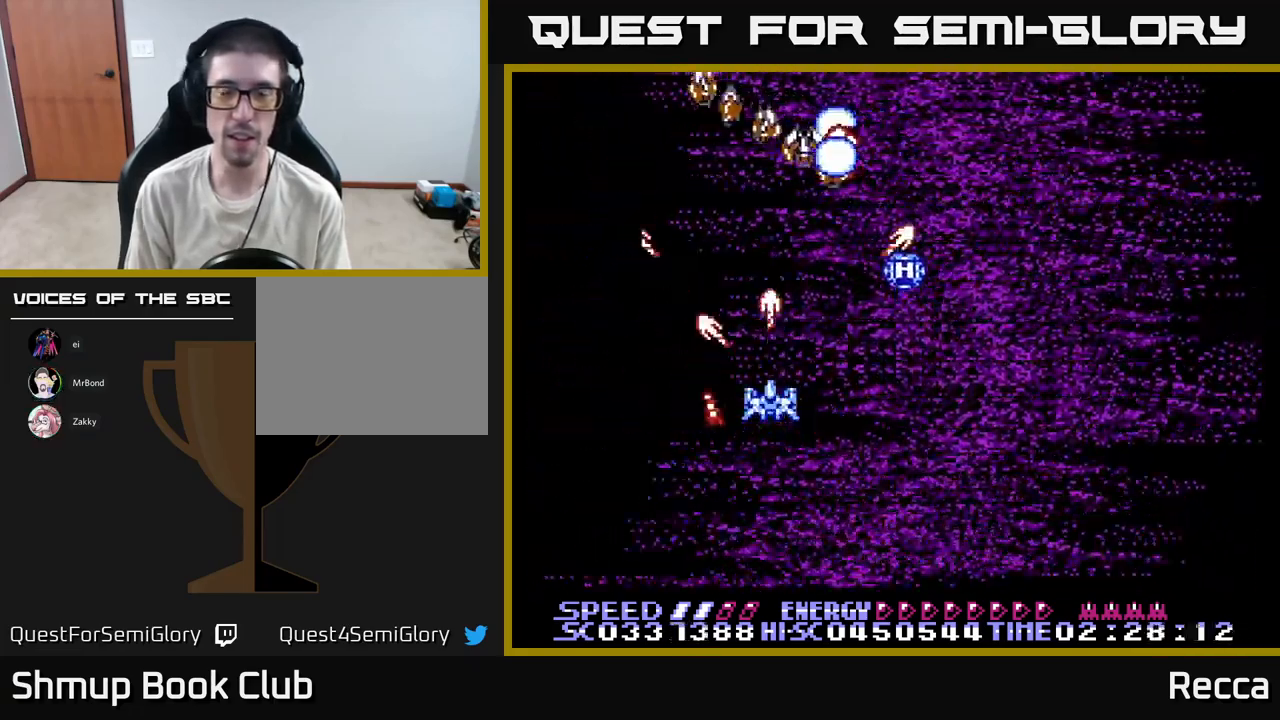
{"buttons": ["A", "X", "DPAD_DOWN", "DPAD_RIGHT"], "events": [[483, "DPAD_DOWN", "down"], [516, "DPAD_RIGHT", "down"]]}